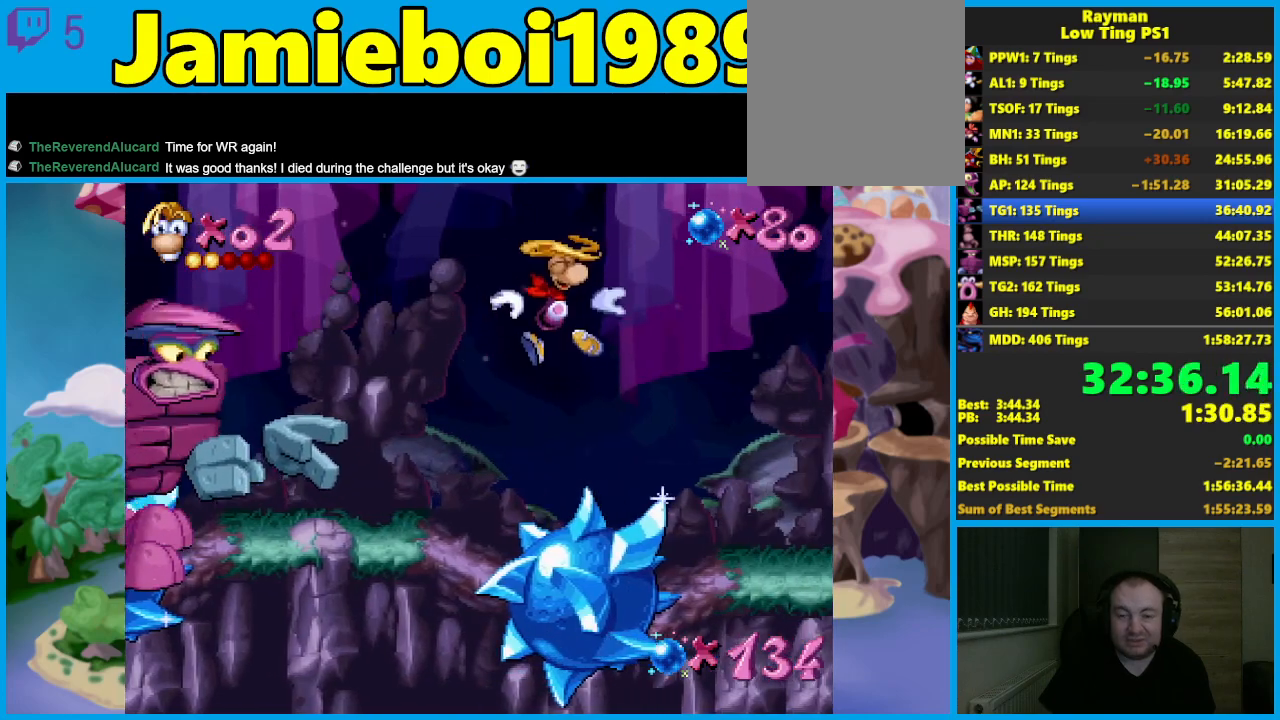
Gameplay with a controller (Xbox layout); each line is a JSON object with the inputs held at the frame after it. "events" lists button and stick changes between this image and that frame as [ms after this image, input, new state], when the widget could be followed in between. Not read: right_stick.
{"buttons": [], "left_stick": "center", "events": [[67, "A", "up"]]}
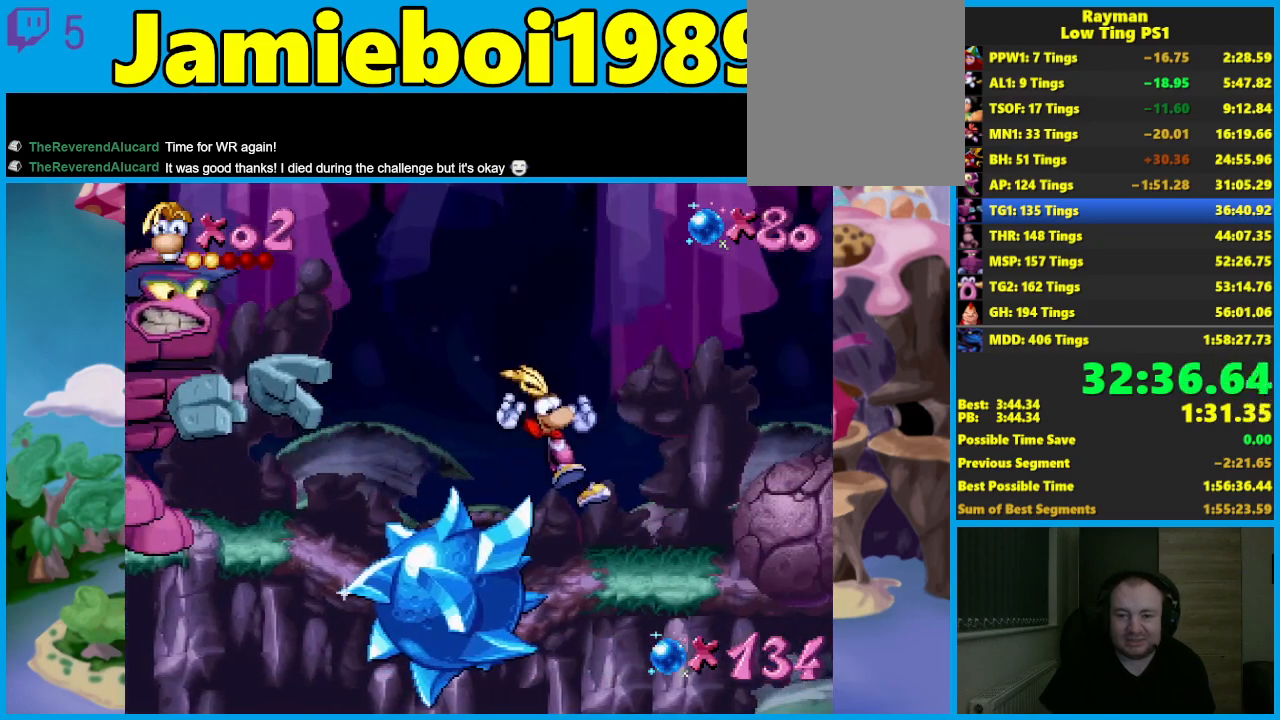
{"buttons": [], "left_stick": "center", "events": [[217, "A", "down"], [367, "A", "up"]]}
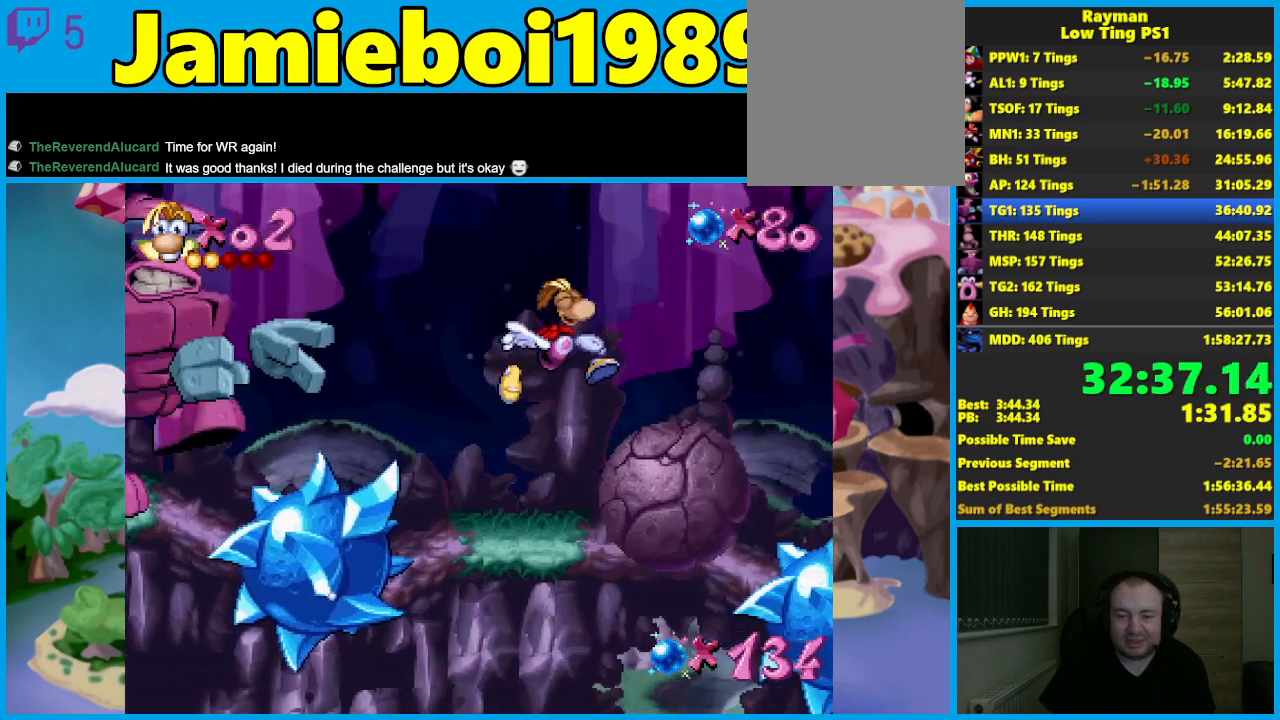
{"buttons": ["A"], "left_stick": "center", "events": [[333, "A", "down"]]}
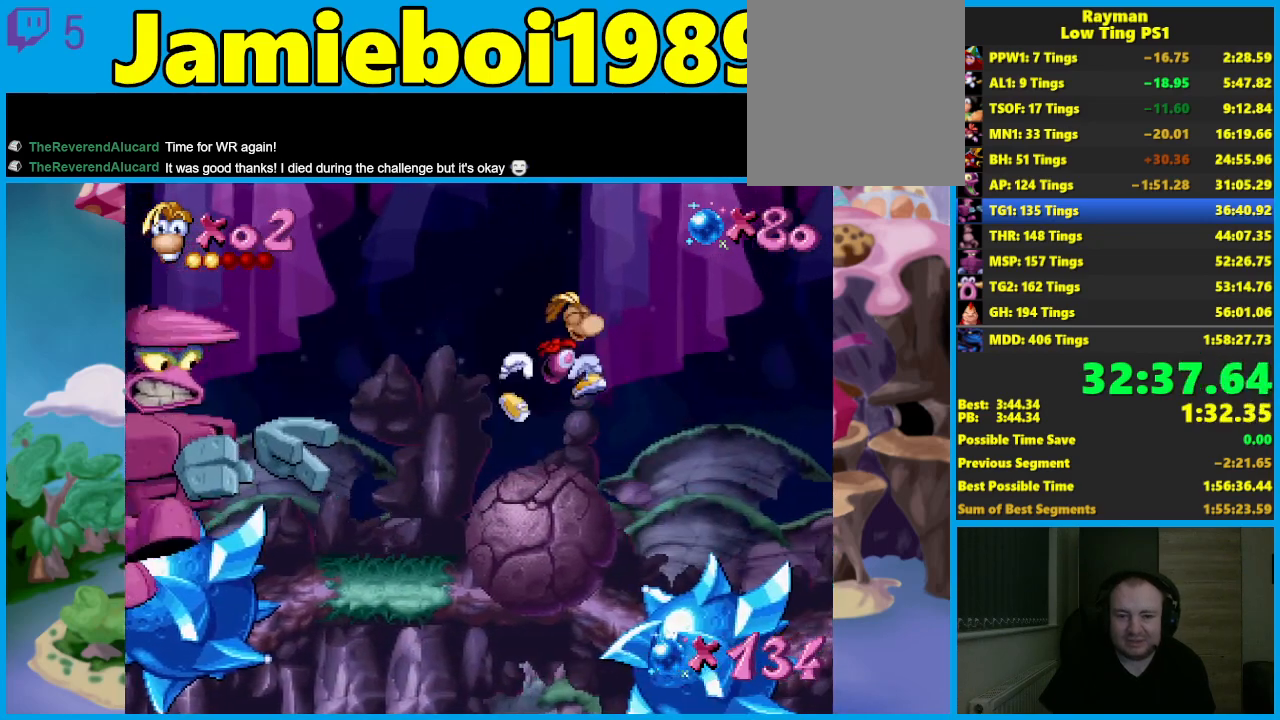
{"buttons": ["A"], "left_stick": "center", "events": [[167, "A", "up"], [250, "A", "down"]]}
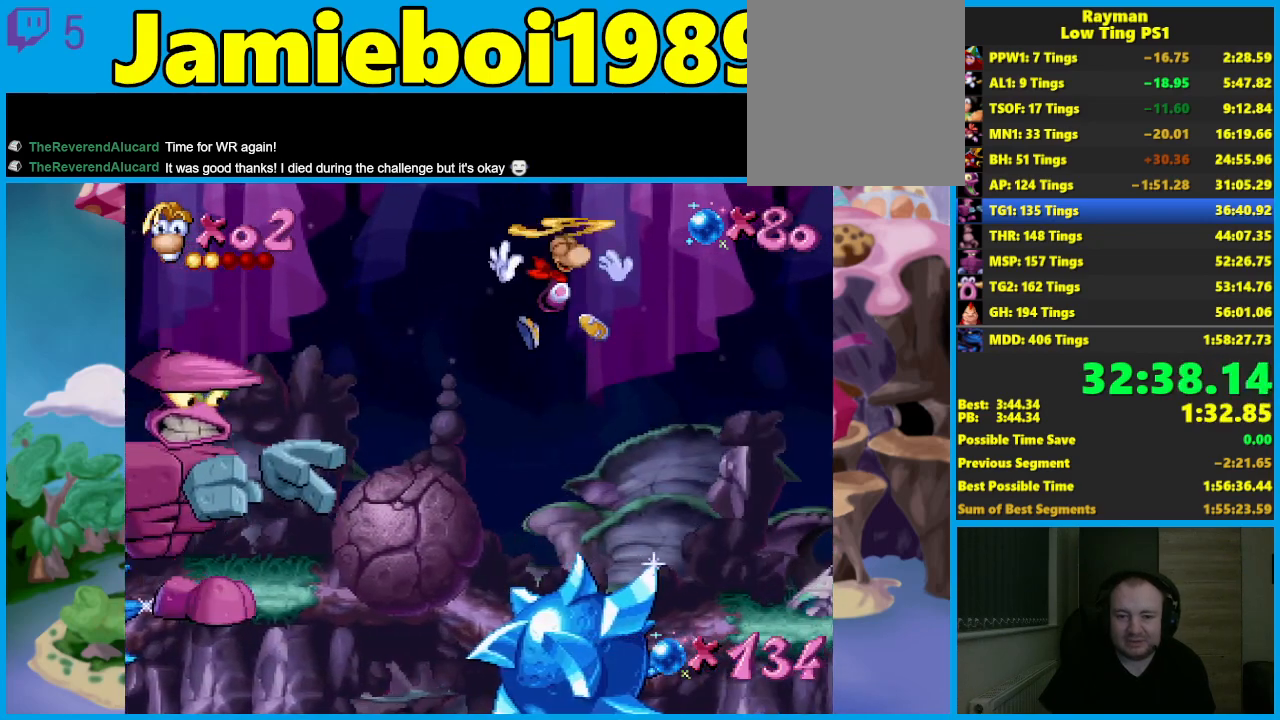
{"buttons": [], "left_stick": "center", "events": [[167, "A", "up"], [217, "A", "down"], [317, "A", "up"]]}
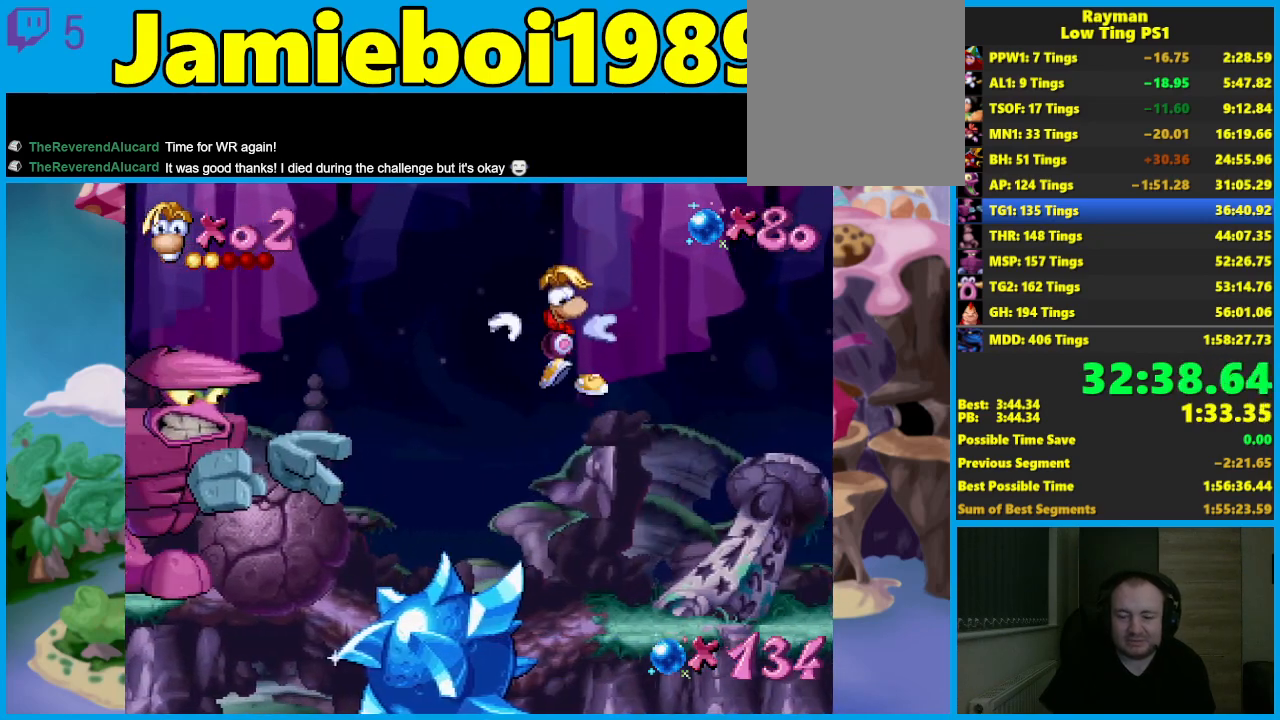
{"buttons": [], "left_stick": "center", "events": []}
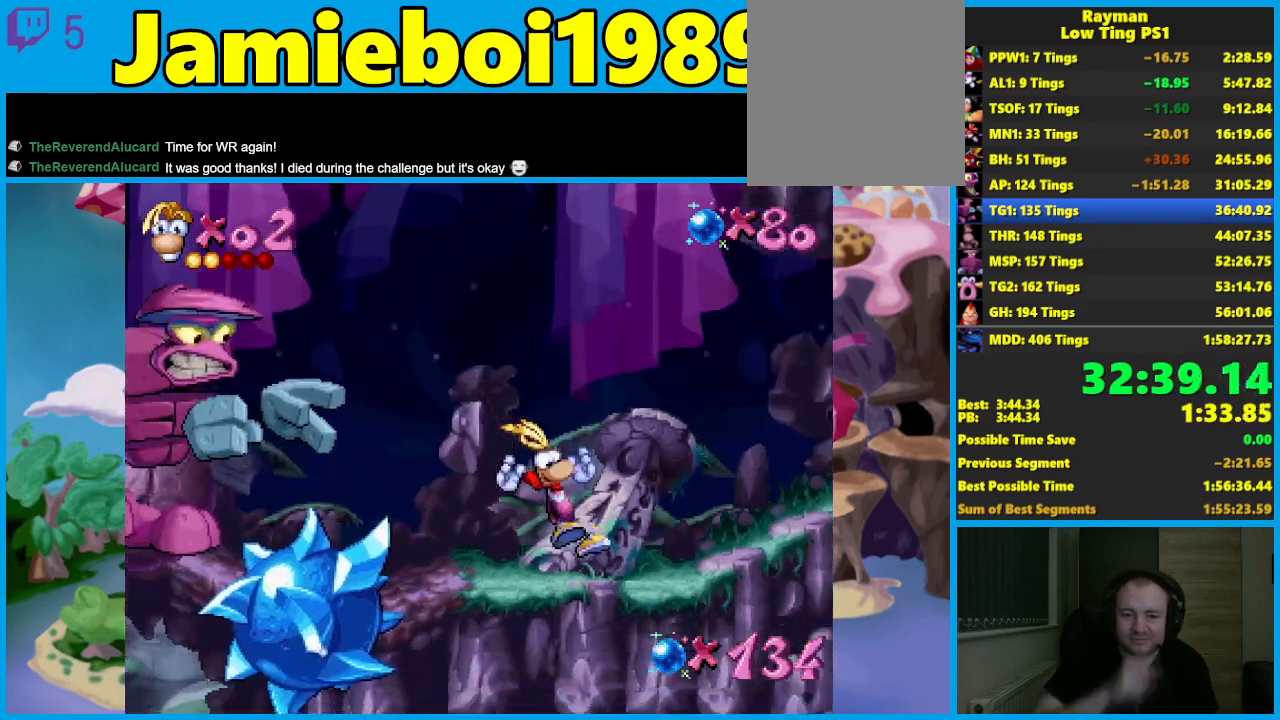
{"buttons": [], "left_stick": "center", "events": []}
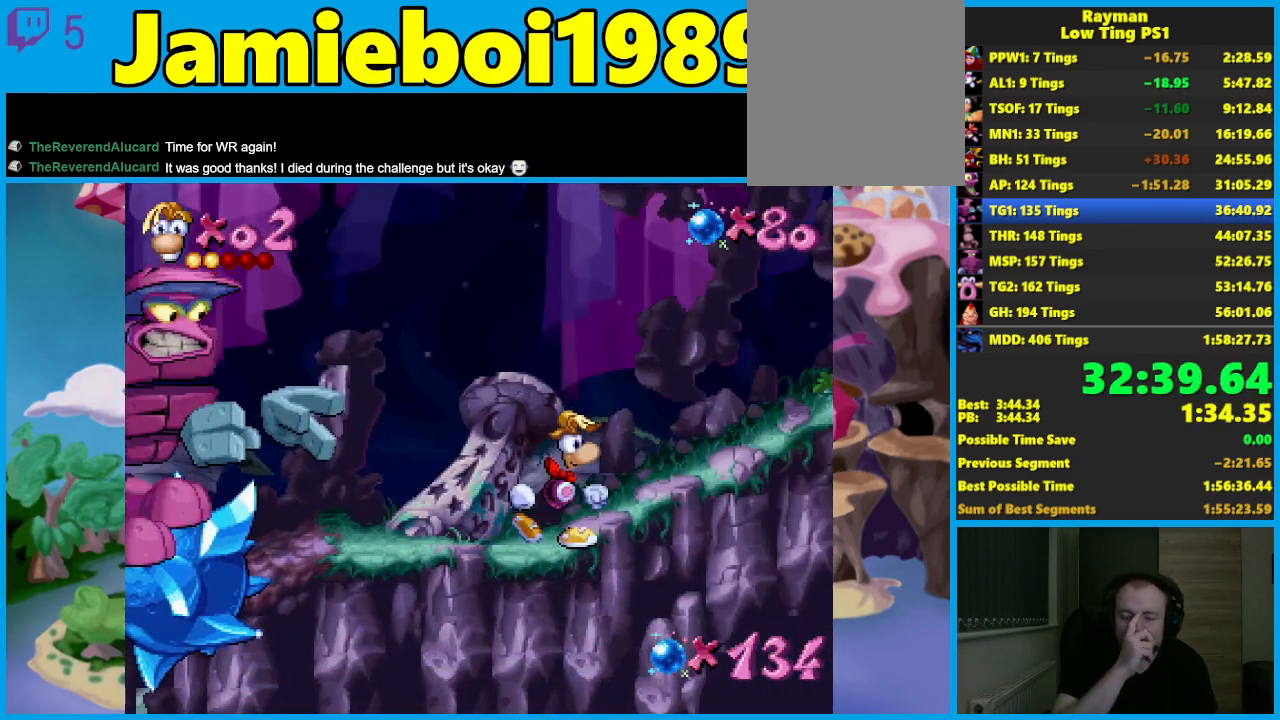
{"buttons": [], "left_stick": "center", "events": []}
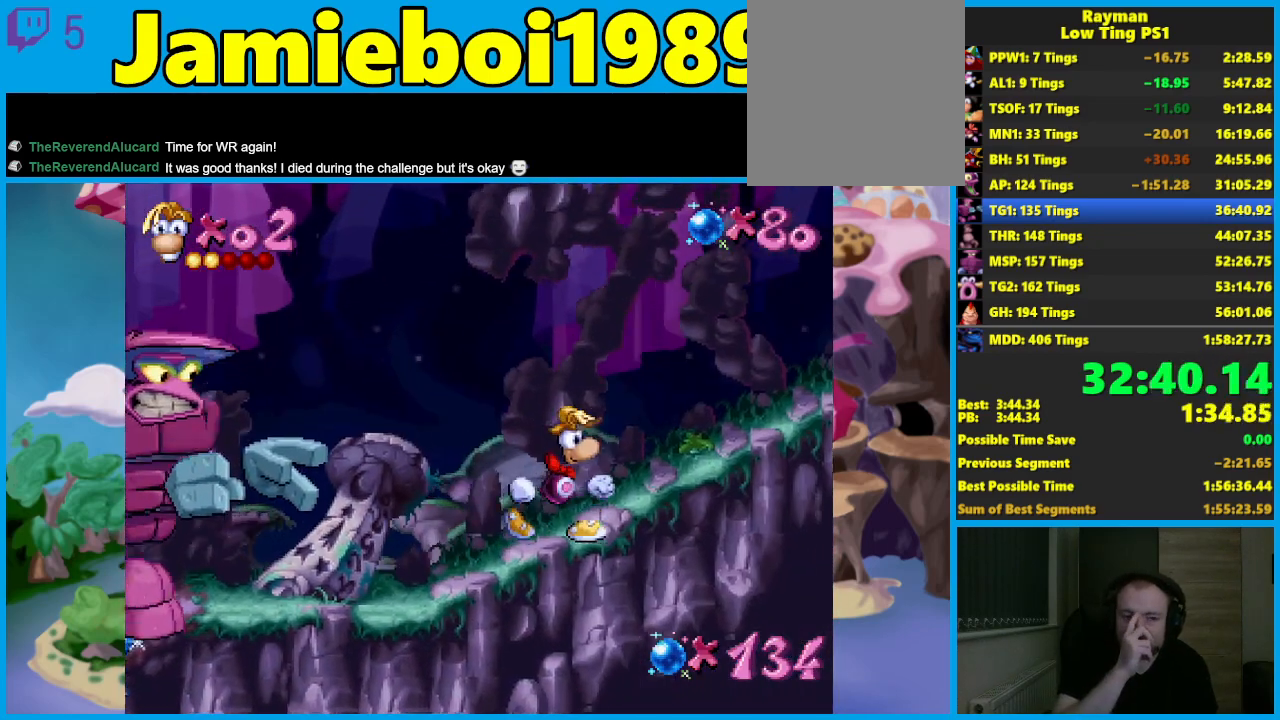
{"buttons": [], "left_stick": "center", "events": []}
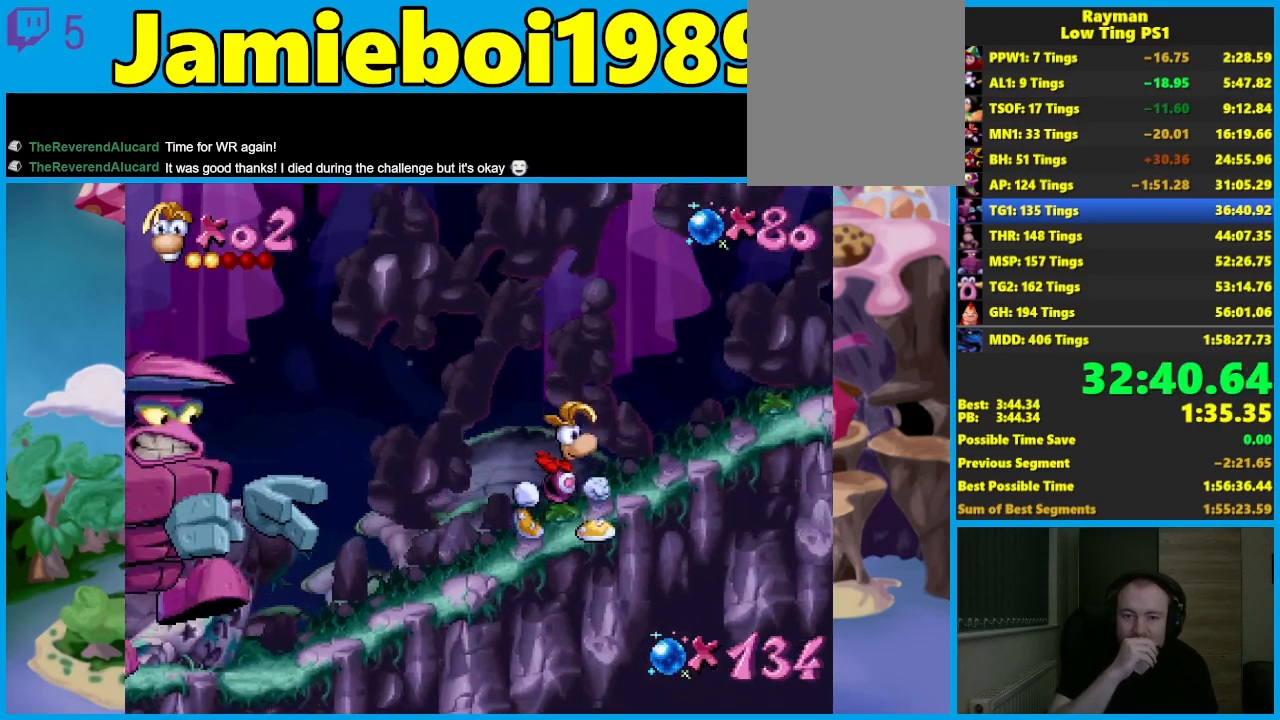
{"buttons": [], "left_stick": "center", "events": []}
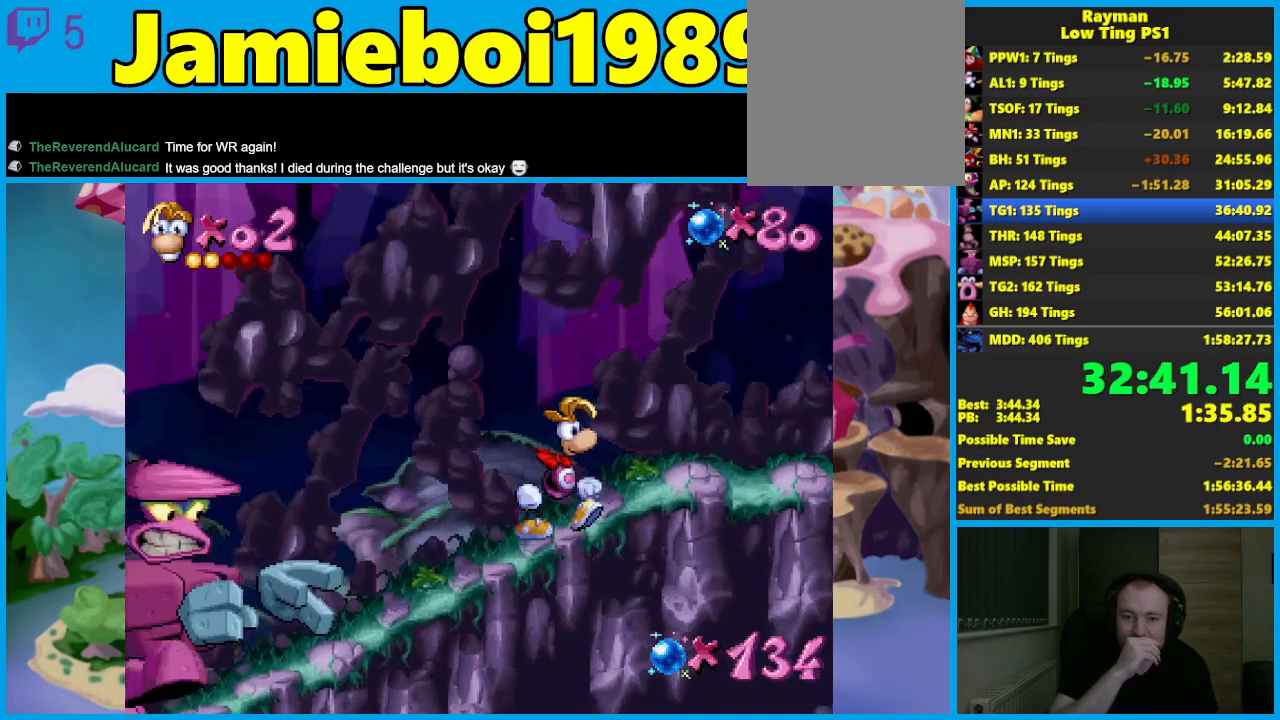
{"buttons": [], "left_stick": "center", "events": []}
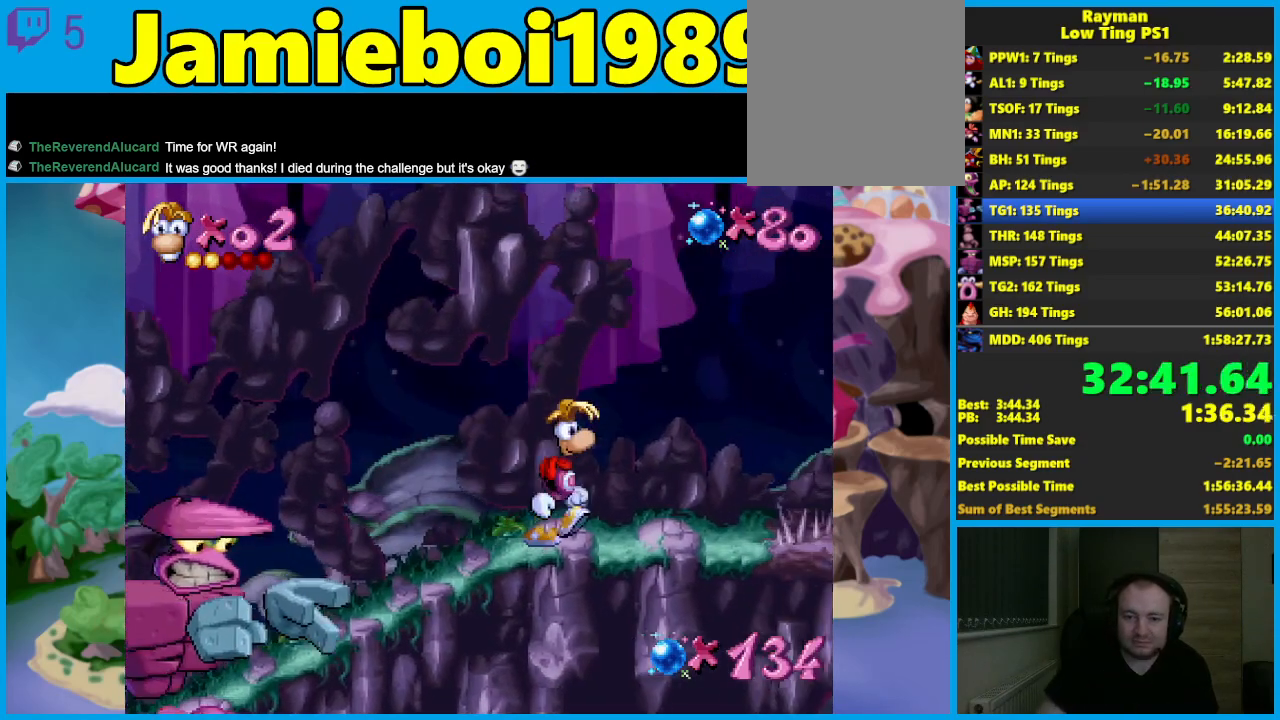
{"buttons": ["A"], "left_stick": "center", "events": [[500, "A", "down"]]}
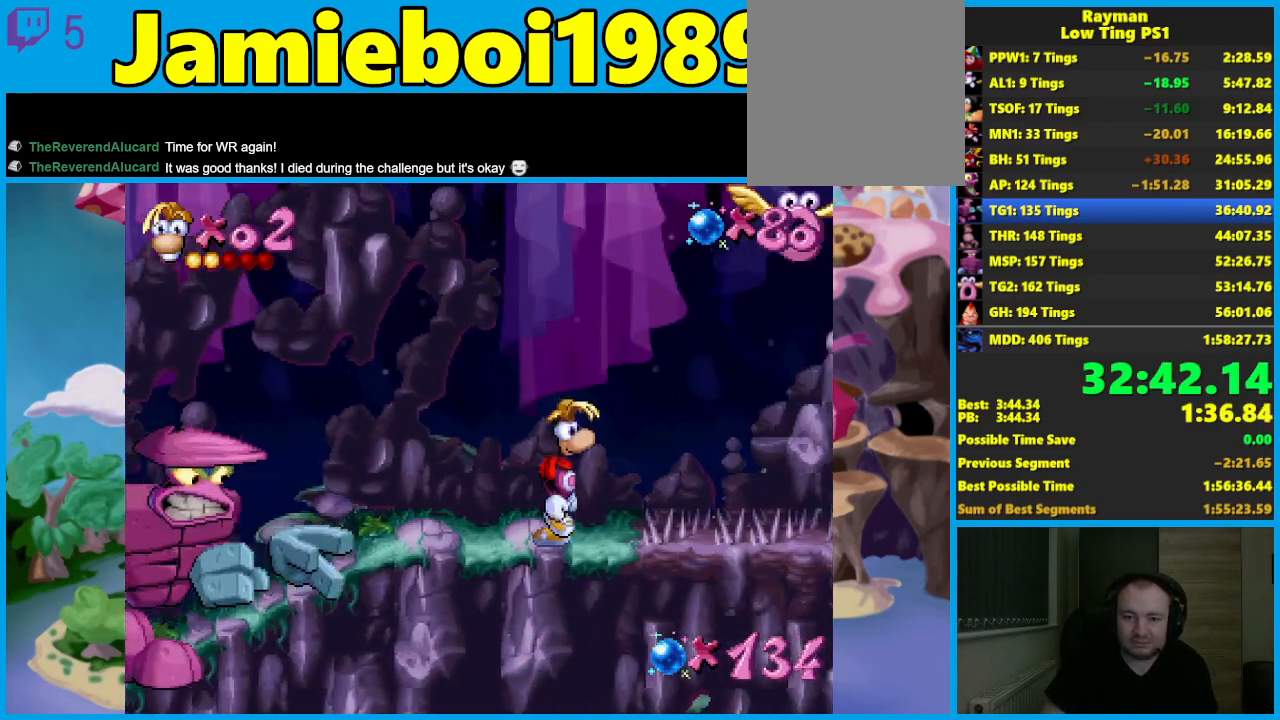
{"buttons": ["X"], "left_stick": "left", "events": [[350, "A", "up"], [400, "left_stick", "left"], [433, "X", "down"]]}
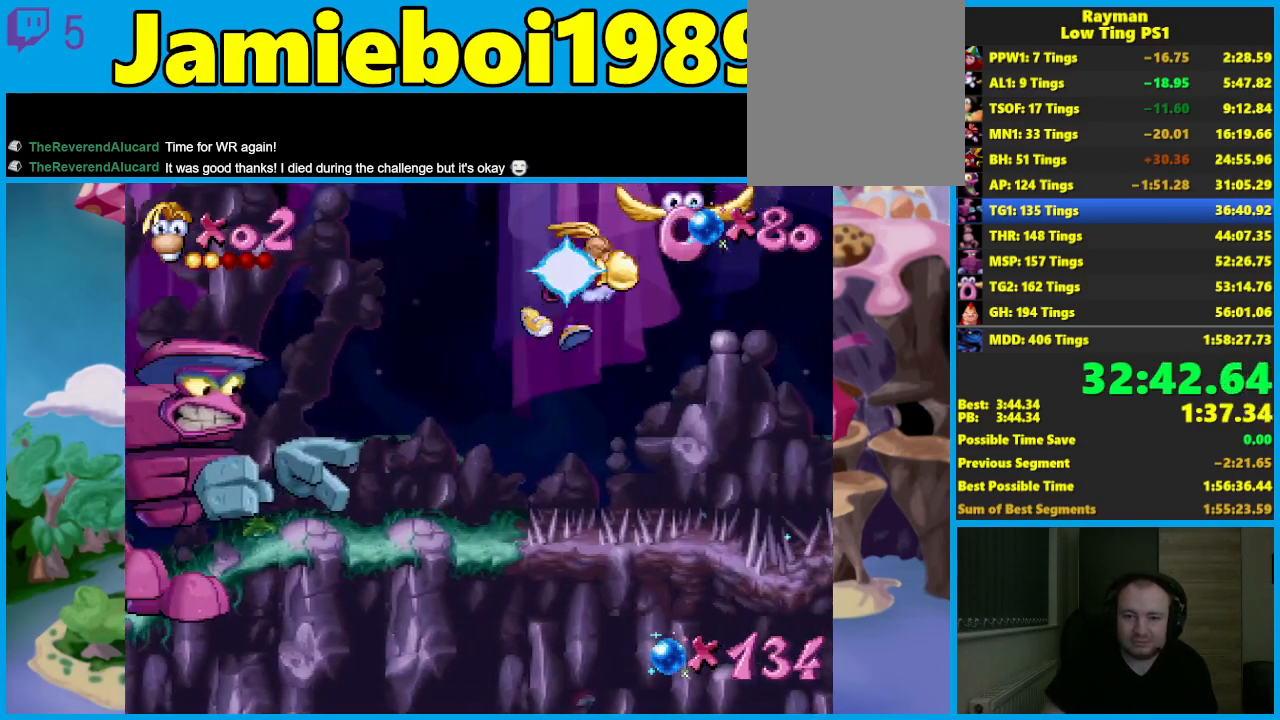
{"buttons": [], "left_stick": "left", "events": [[17, "X", "up"], [183, "left_stick", "center"], [317, "left_stick", "left"]]}
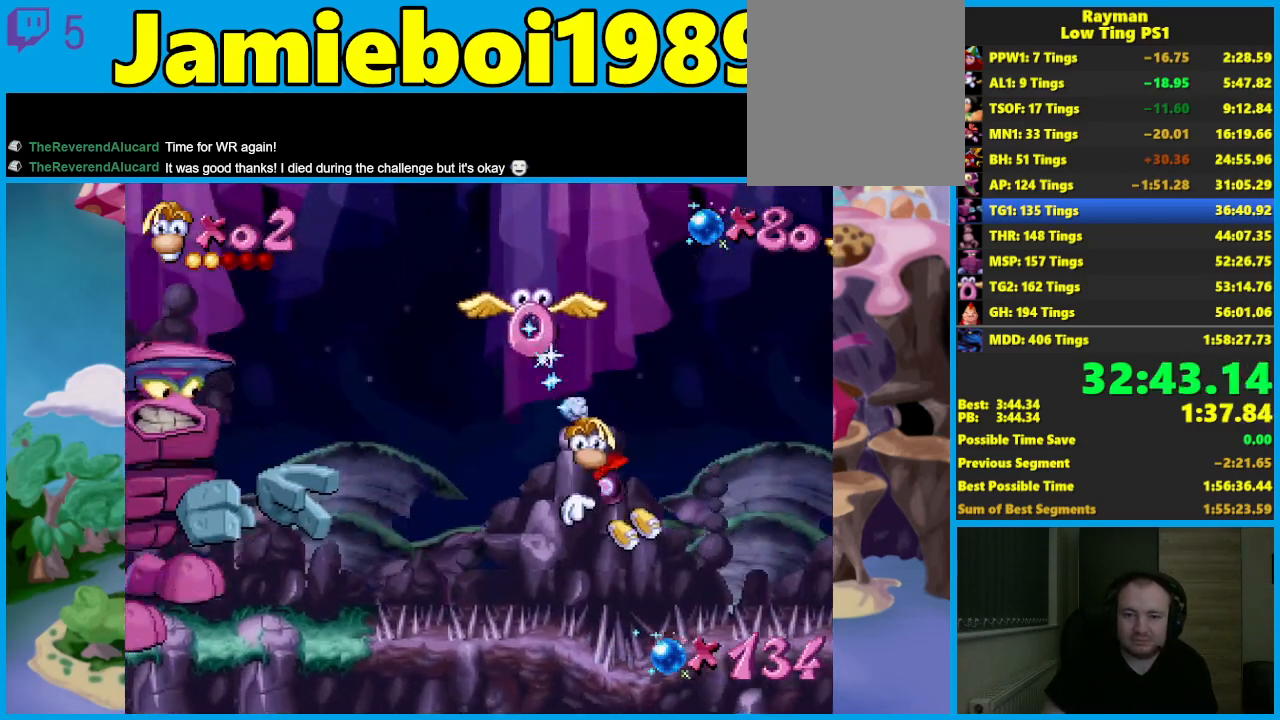
{"buttons": ["A"], "left_stick": "center", "events": [[250, "A", "down"], [350, "left_stick", "center"]]}
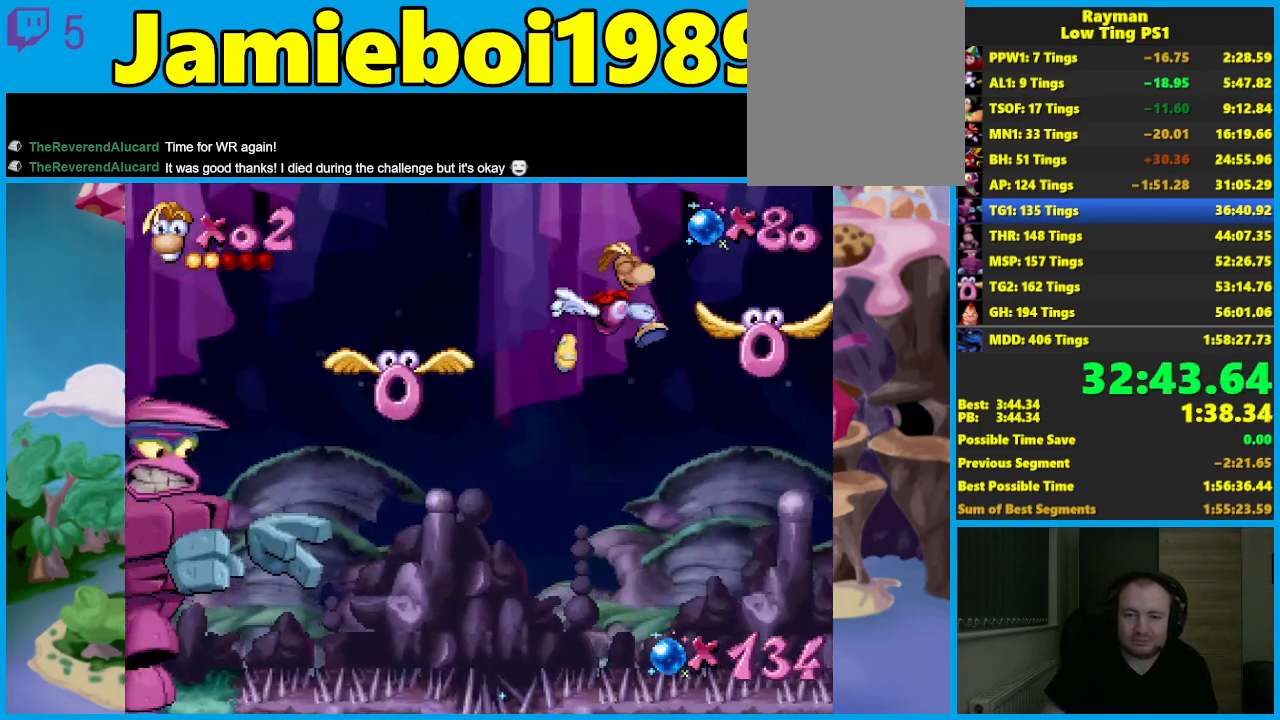
{"buttons": ["X"], "left_stick": "center", "events": [[50, "left_stick", "left"], [67, "A", "up"], [183, "left_stick", "center"], [300, "left_stick", "left"], [400, "X", "down"], [417, "left_stick", "center"]]}
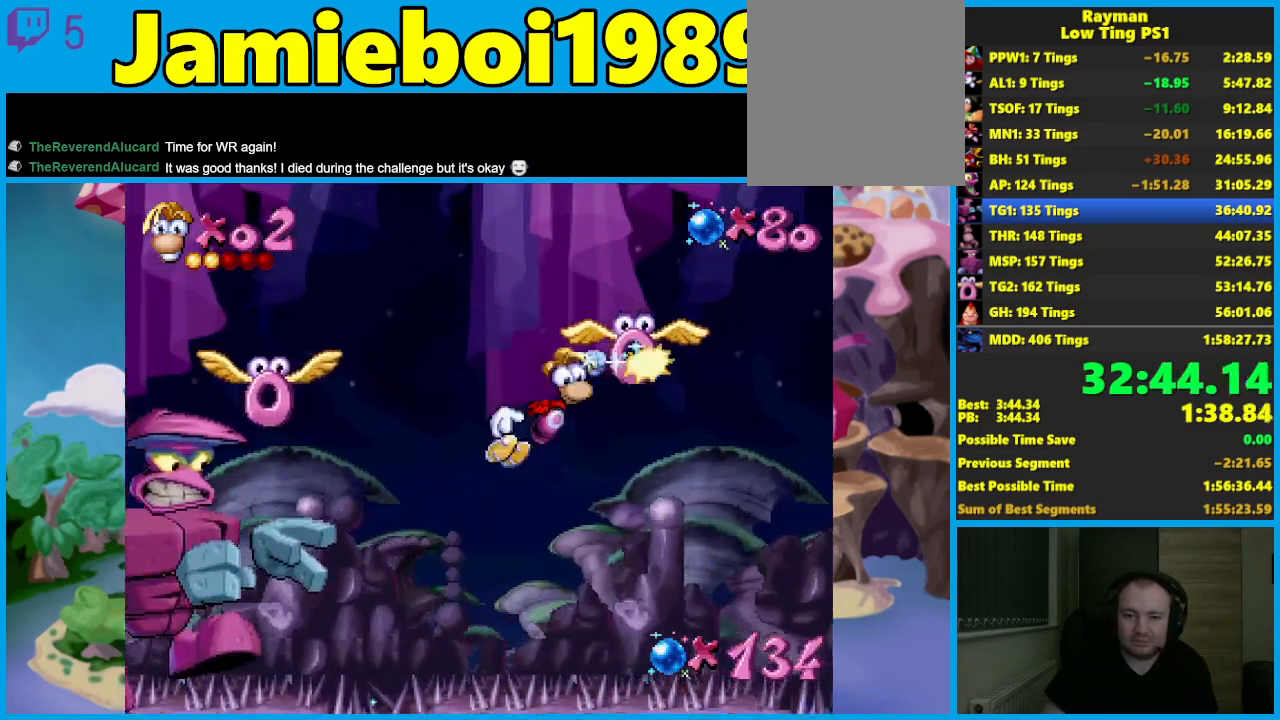
{"buttons": [], "left_stick": "center", "events": [[17, "X", "up"], [33, "left_stick", "left"], [150, "left_stick", "center"], [300, "left_stick", "left"], [400, "left_stick", "center"]]}
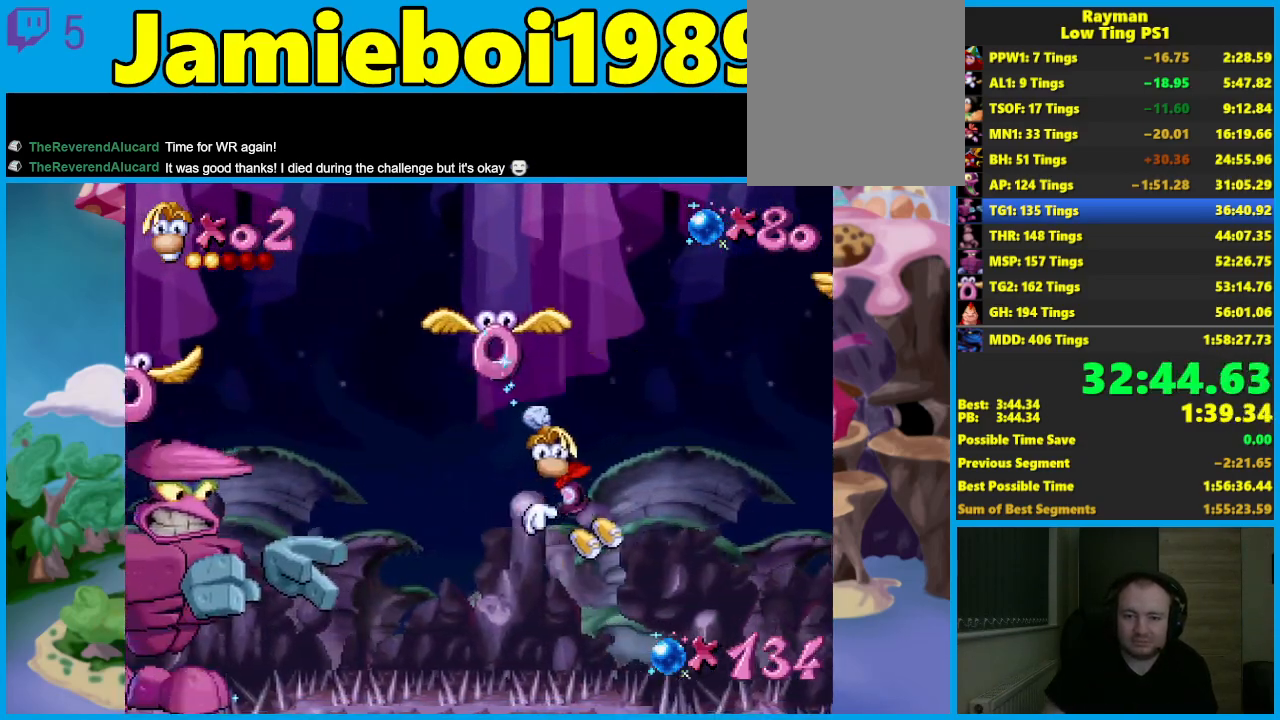
{"buttons": ["A"], "left_stick": "center", "events": [[33, "left_stick", "left"], [133, "left_stick", "center"], [250, "A", "down"]]}
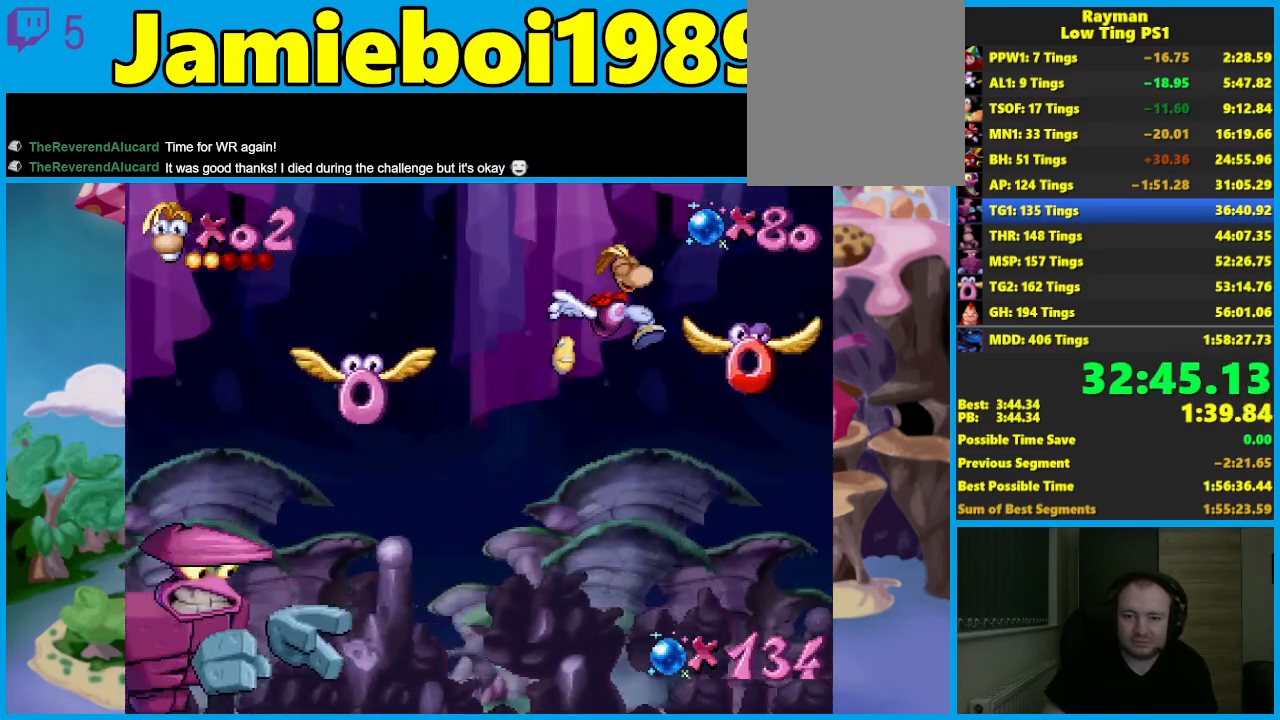
{"buttons": ["A"], "left_stick": "center", "events": [[133, "A", "up"], [217, "A", "down"]]}
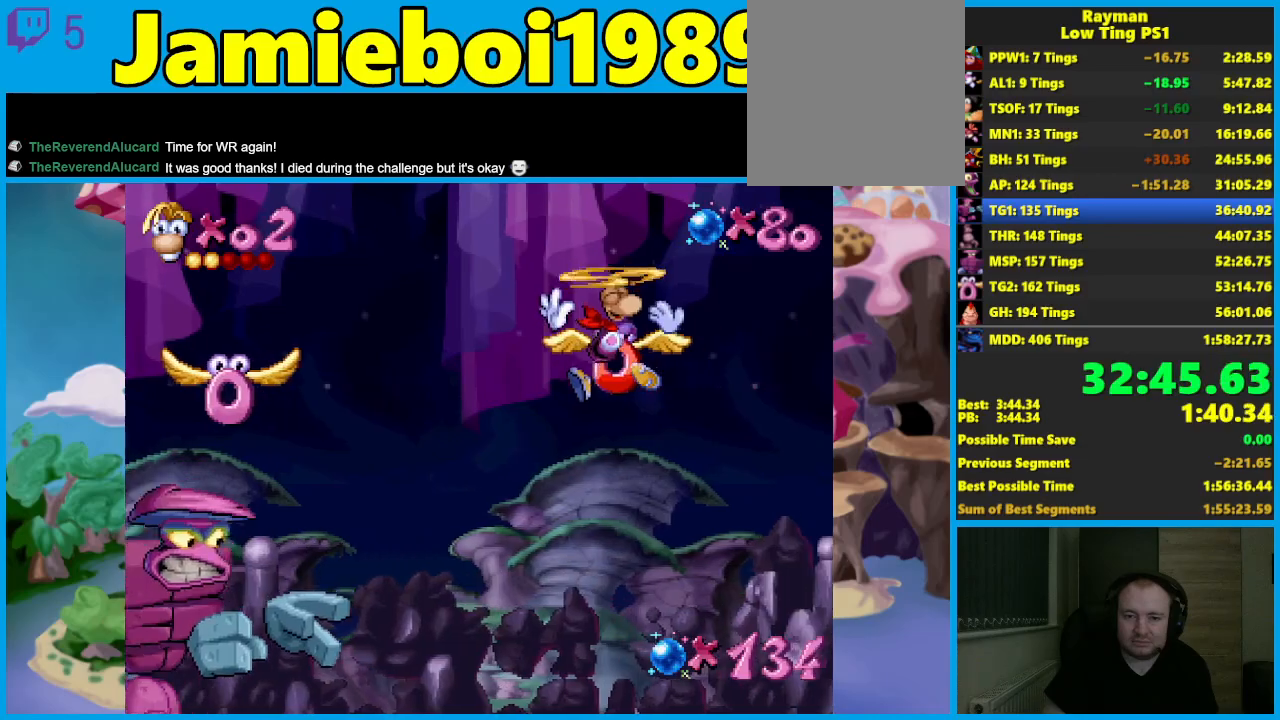
{"buttons": ["X"], "left_stick": "center", "events": [[267, "A", "up"], [483, "X", "down"]]}
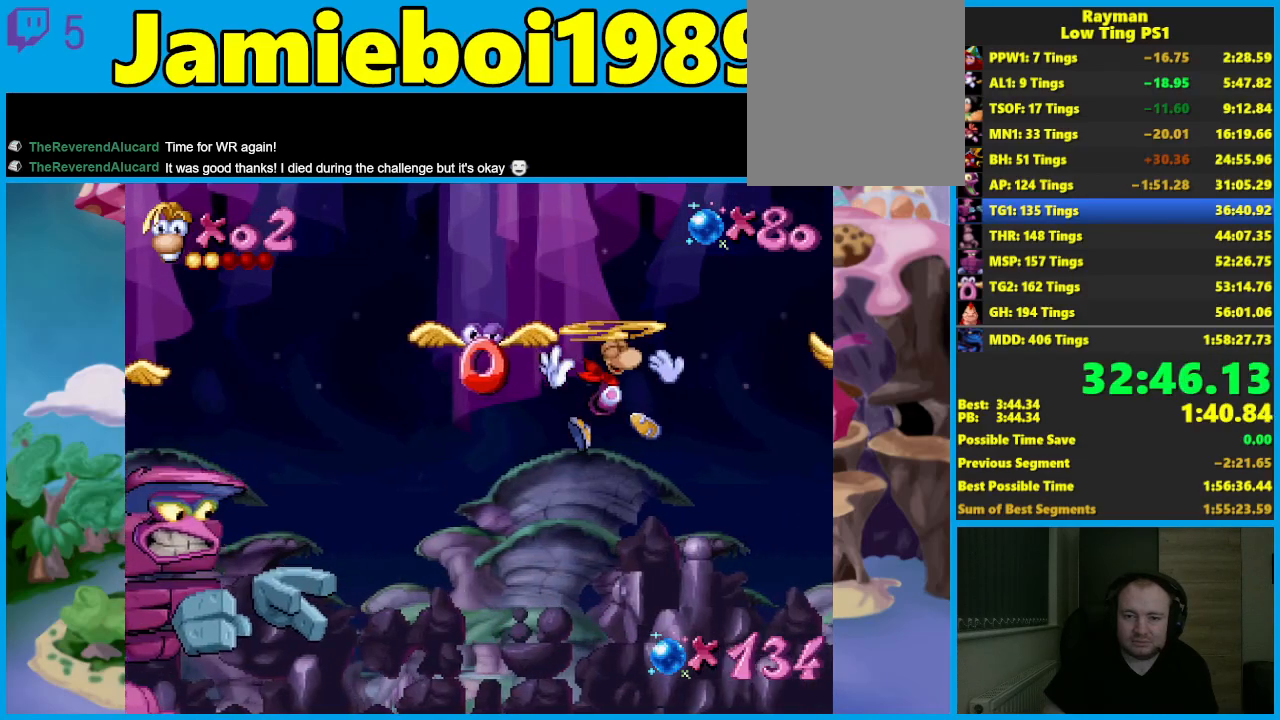
{"buttons": [], "left_stick": "left", "events": [[17, "left_stick", "left"], [133, "X", "up"], [183, "left_stick", "center"], [283, "left_stick", "left"]]}
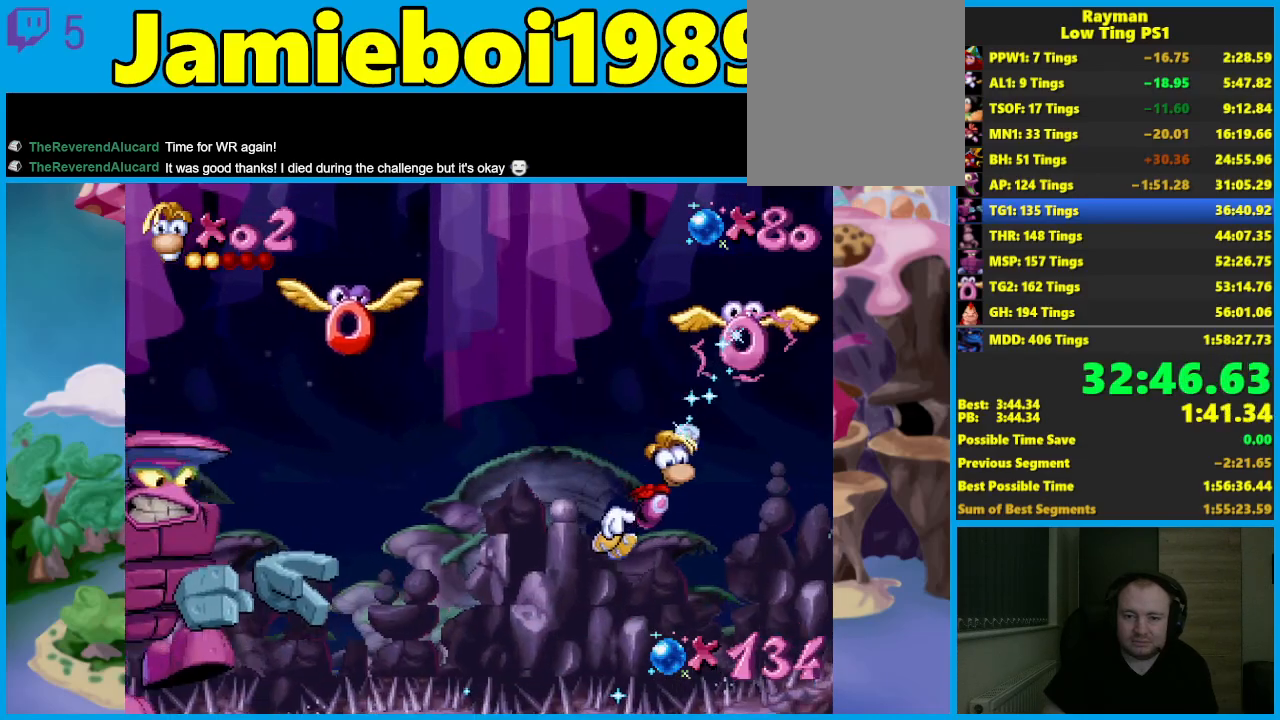
{"buttons": ["A"], "left_stick": "left", "events": [[300, "A", "down"]]}
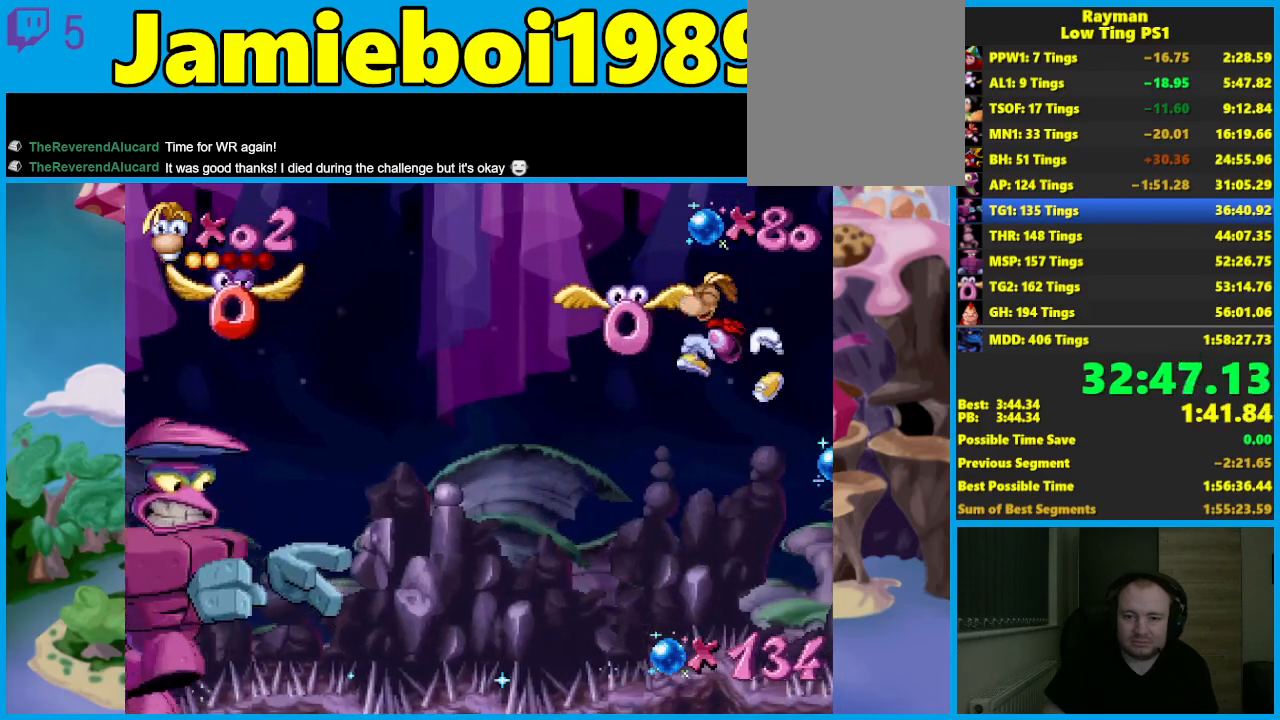
{"buttons": ["A"], "left_stick": "left", "events": [[33, "left_stick", "center"], [133, "A", "up"], [167, "left_stick", "left"], [217, "A", "down"]]}
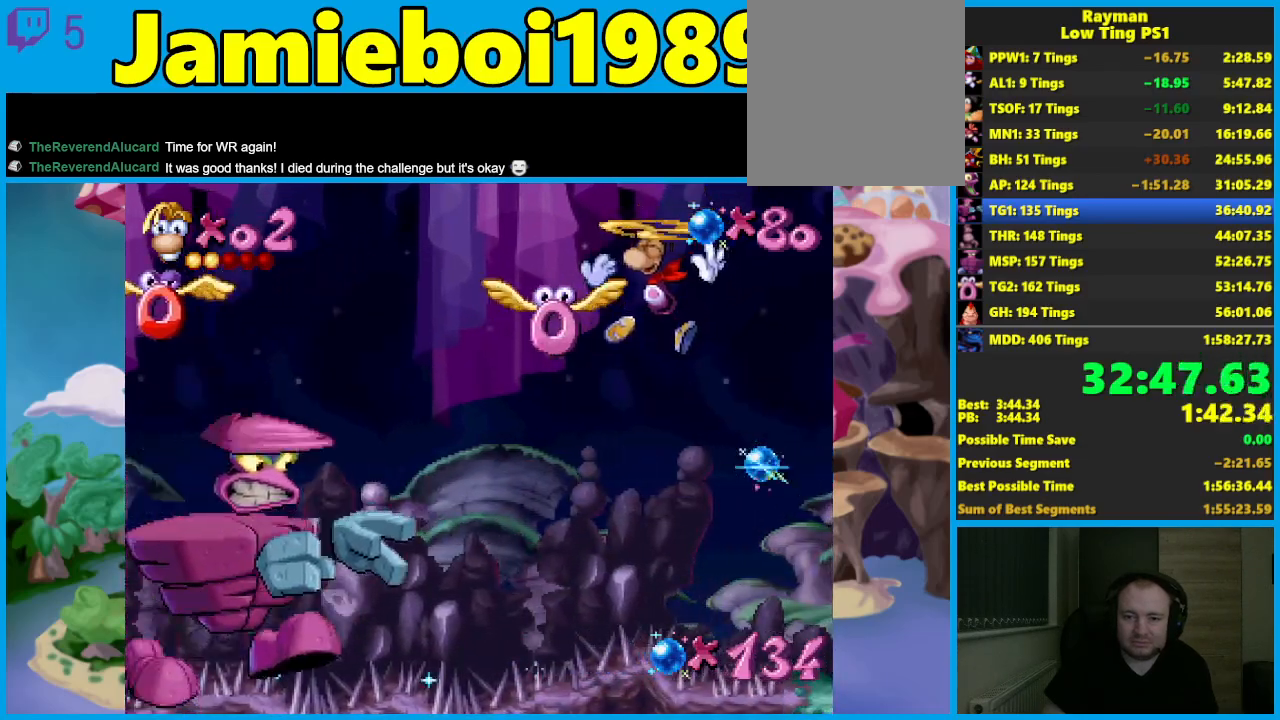
{"buttons": [], "left_stick": "left", "events": [[17, "A", "up"], [83, "A", "down"], [200, "A", "up"]]}
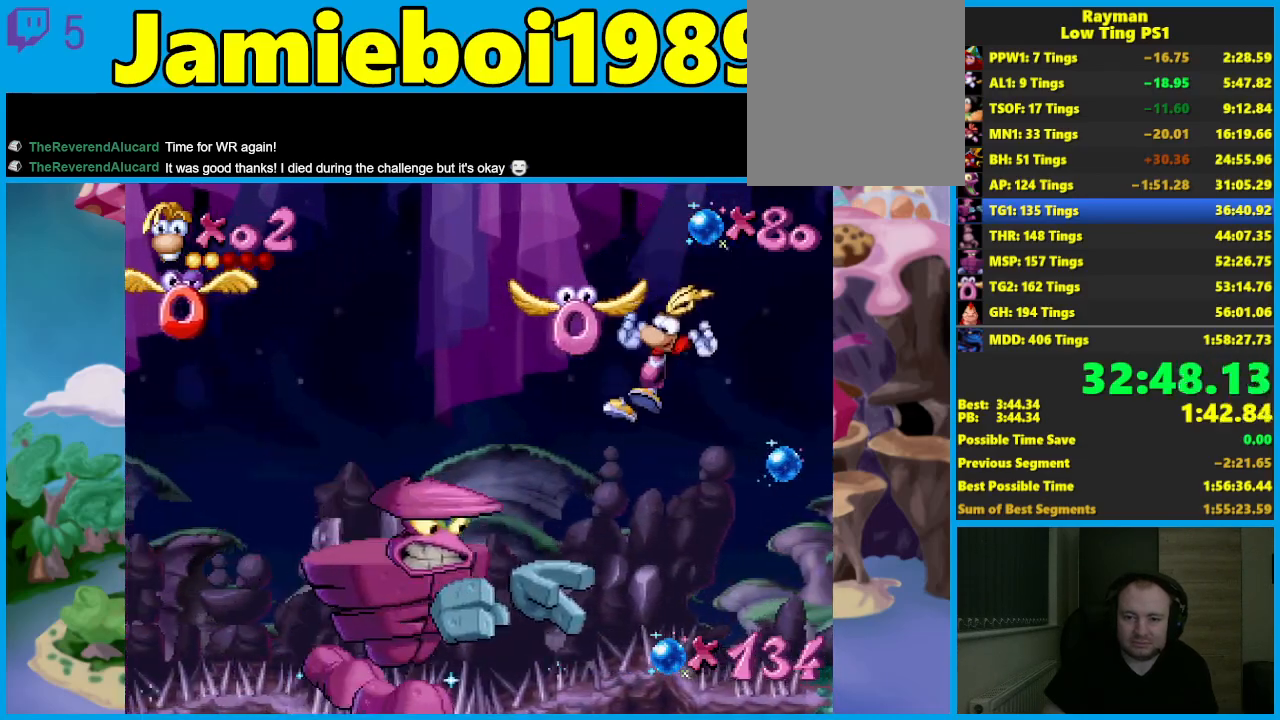
{"buttons": [], "left_stick": "left", "events": []}
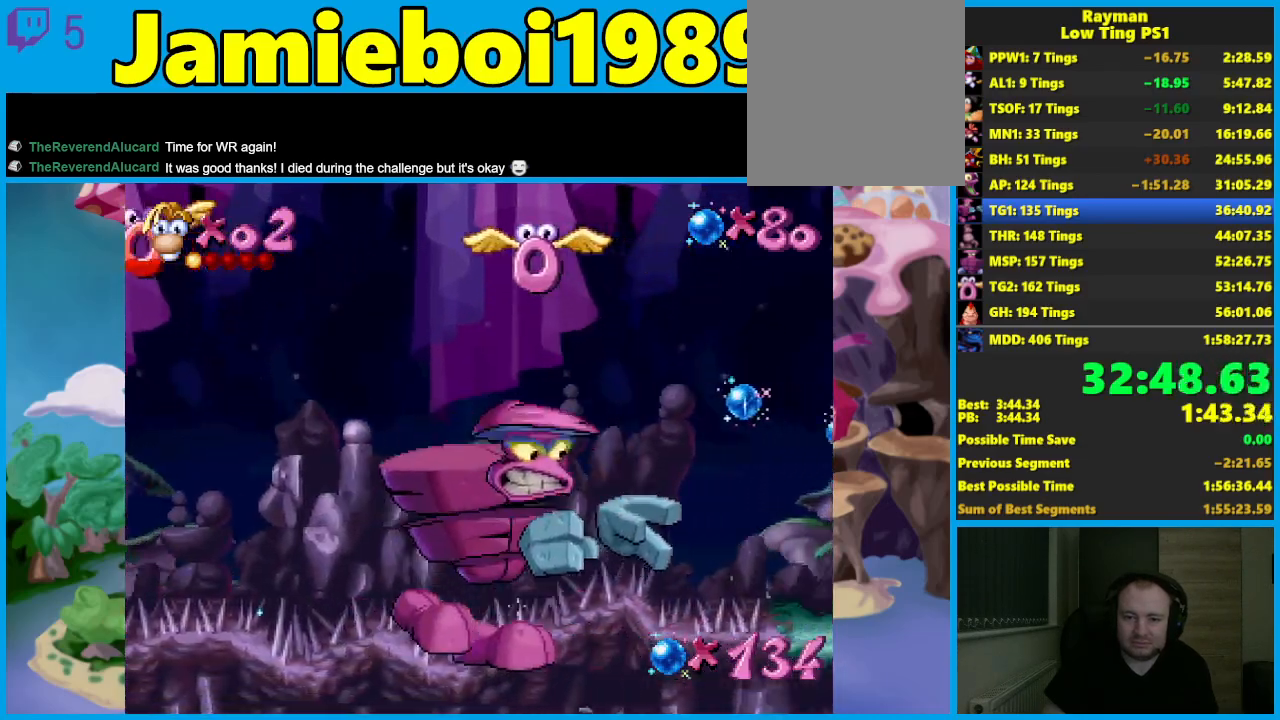
{"buttons": [], "left_stick": "center", "events": [[433, "left_stick", "center"]]}
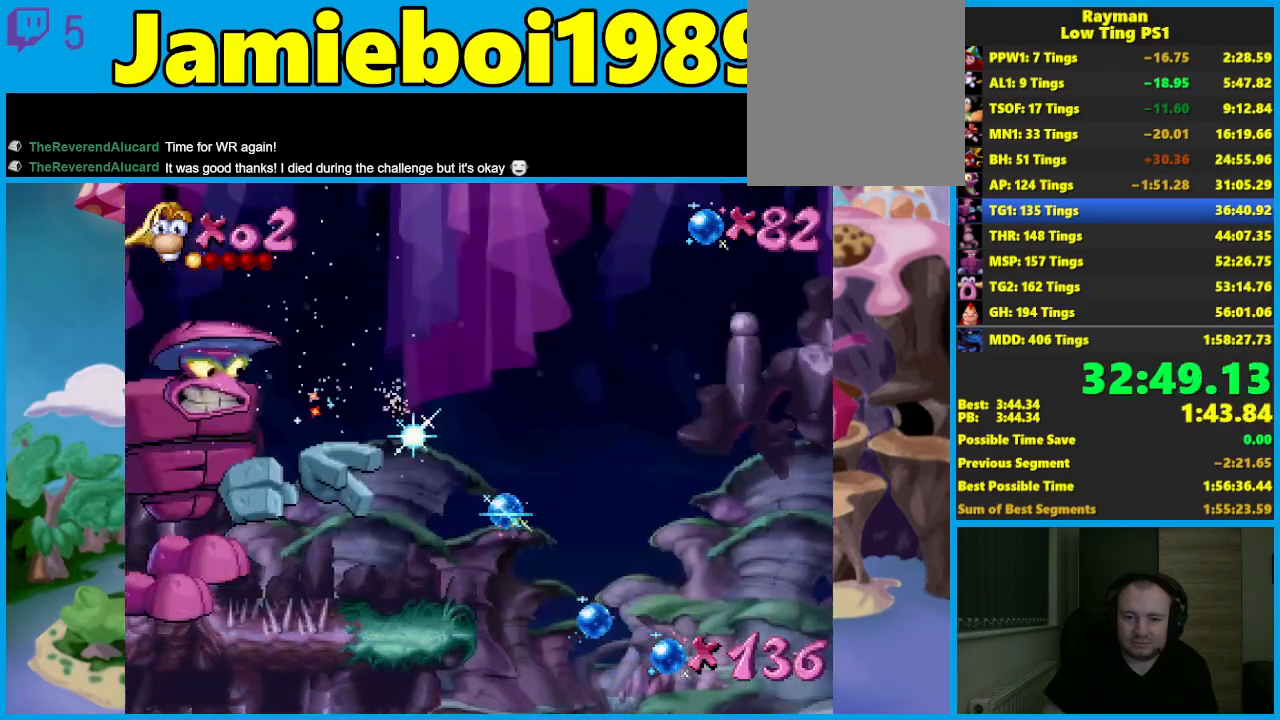
{"buttons": ["A"], "left_stick": "left", "events": [[67, "A", "down"], [450, "left_stick", "left"]]}
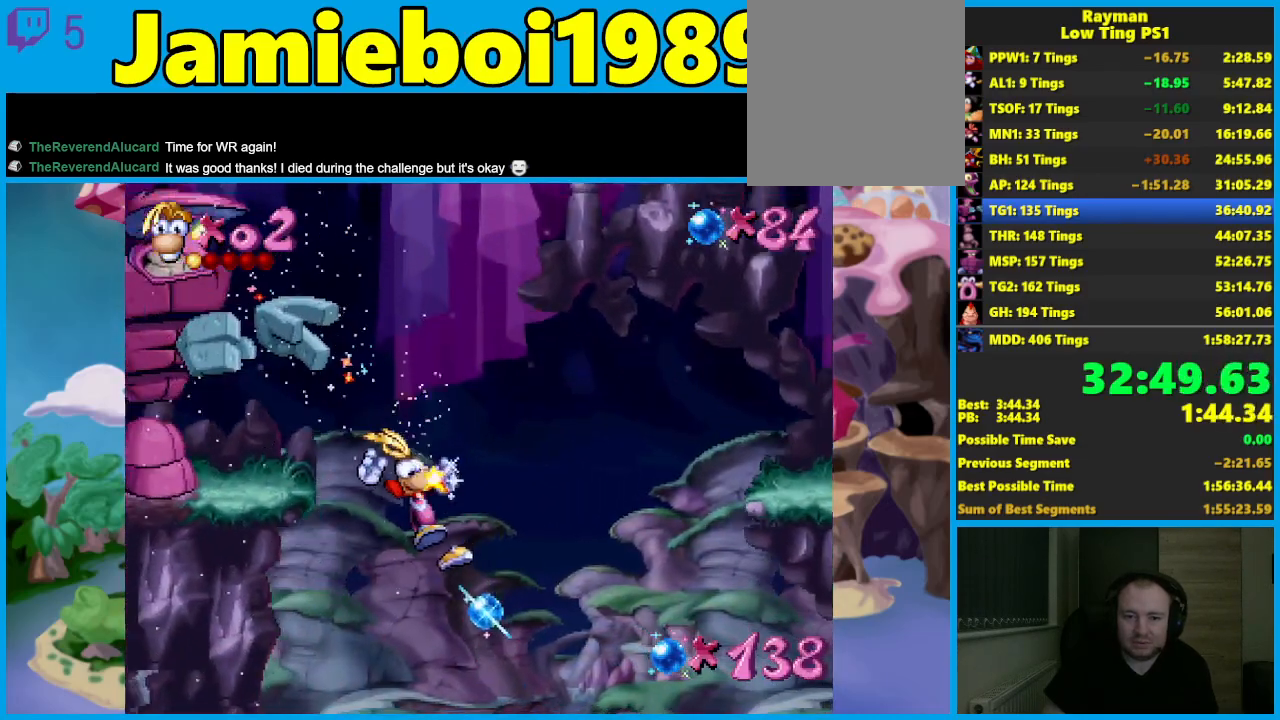
{"buttons": [], "left_stick": "center", "events": [[83, "A", "up"], [500, "left_stick", "center"]]}
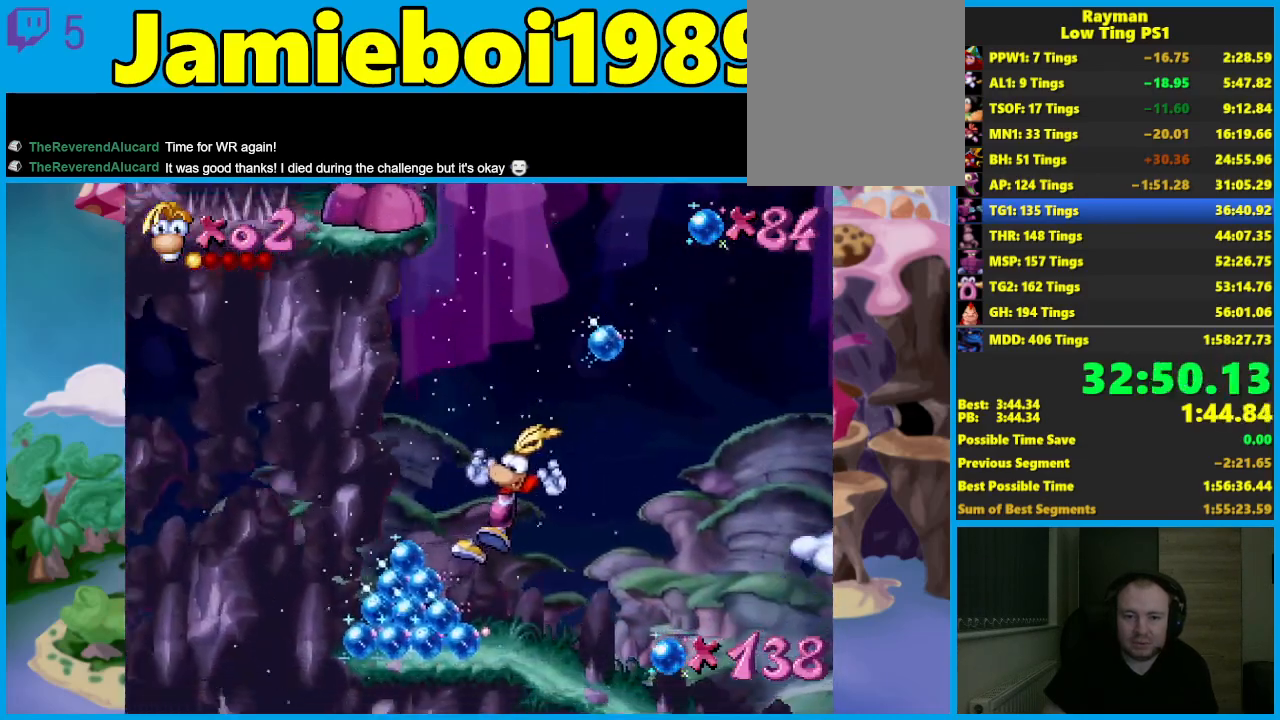
{"buttons": [], "left_stick": "center", "events": []}
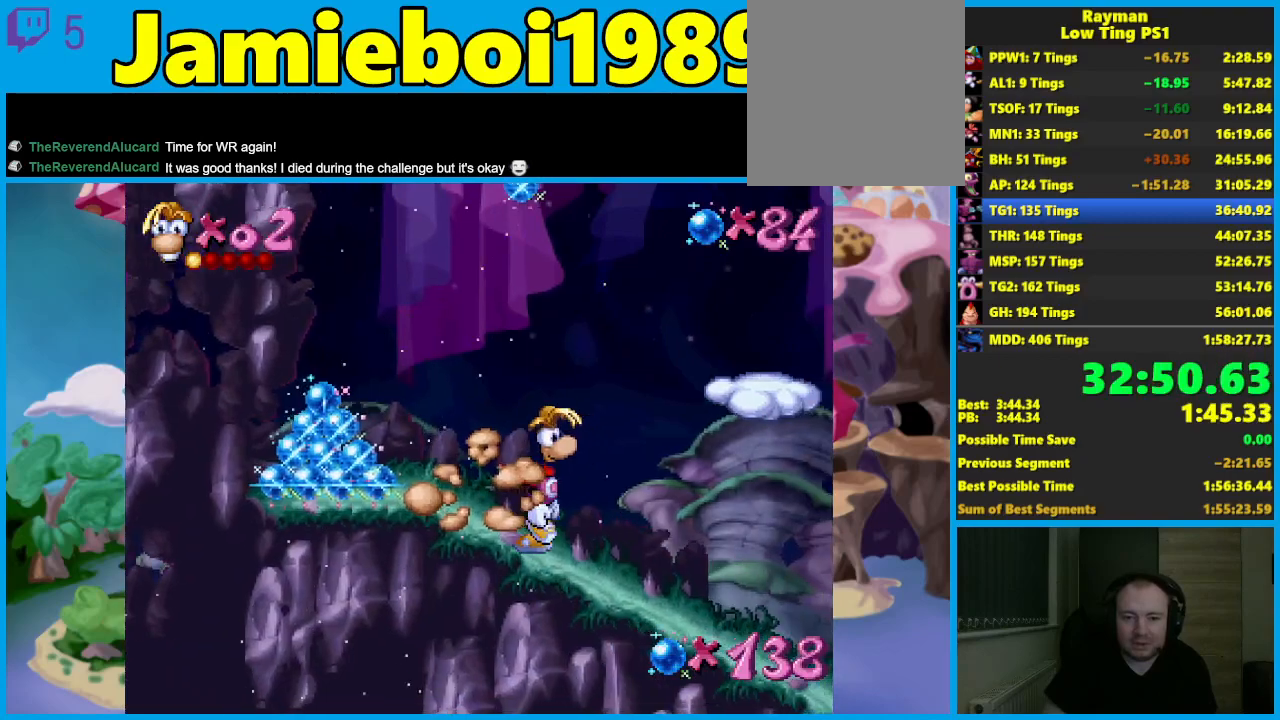
{"buttons": [], "left_stick": "center", "events": []}
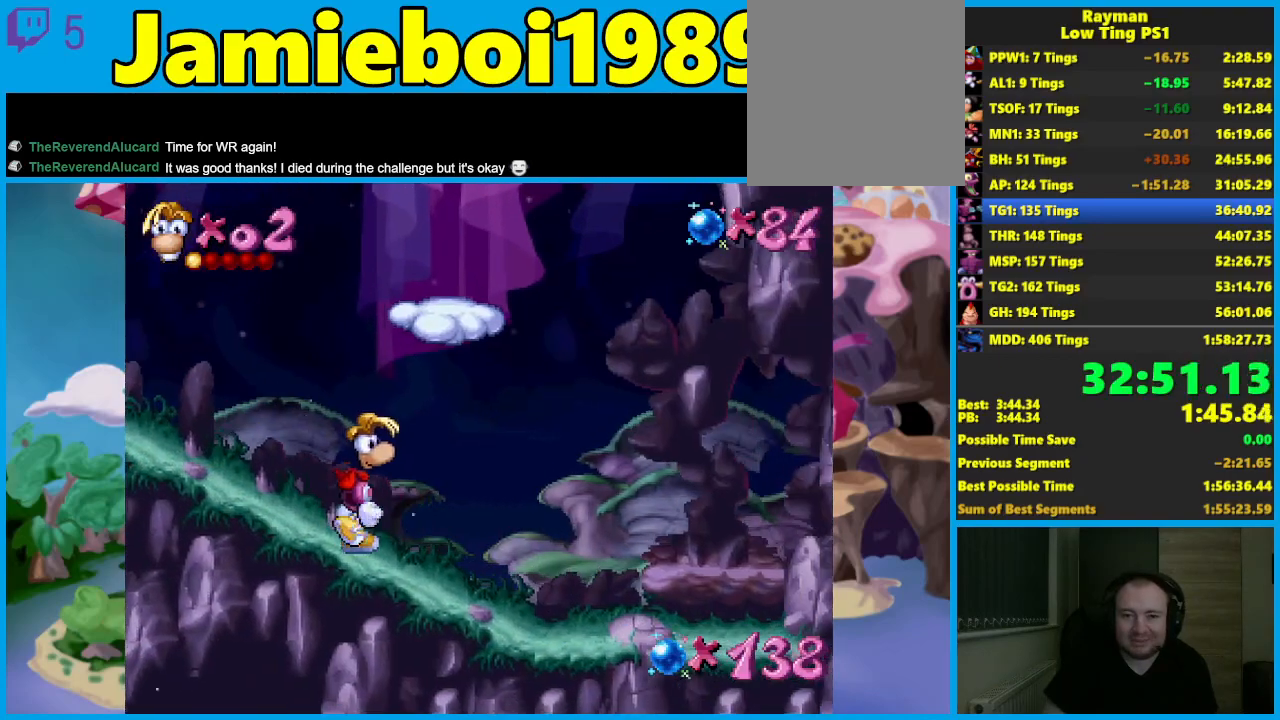
{"buttons": [], "left_stick": "center", "events": []}